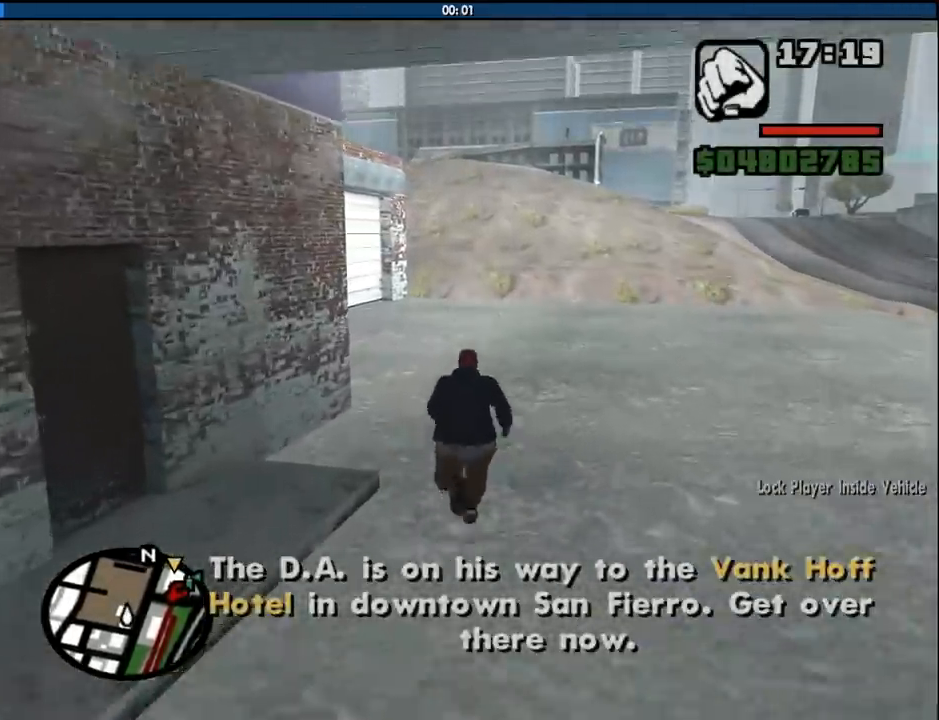
Gameplay with keyboard and mouse; each line is a JSON object with the keys and mouse buttons held at the frame after it. "events" lists presses ("down") and releases ("up") of "1", "2", "3", "4", "5", "6", "8", "a", "alt", "c", "ctrl", "d", "down", "e", "escape", "f", "f1", "f2", "f3", "g", "h", "left", "num2", "q", "r", "right", "s", "shift", "space", "tab", "up", "v", "w", "x", "z", "mouse_left", "mouse_middle", "mouse_right", "mouse_wheel_up" and "mouse_wheel_down" between this image and that frame as [ms after this image, input, new state], when the widget could be followed in between. "mouse_left", "mouse_middle", "mouse_right", "mouse_wheel_up", "mouse_wheel_down" = the "left", "middle", "right", "wheel_up", "wheel_down" buttons of the "mouse" list. No other keys are recorded. Mouse movement is not recorded.
{"keys": ["space", "w"], "mouse": [], "events": [[16, "space", "down"], [100, "space", "up"], [150, "space", "down"], [250, "space", "up"], [350, "space", "down"], [433, "space", "up"], [483, "space", "down"]]}
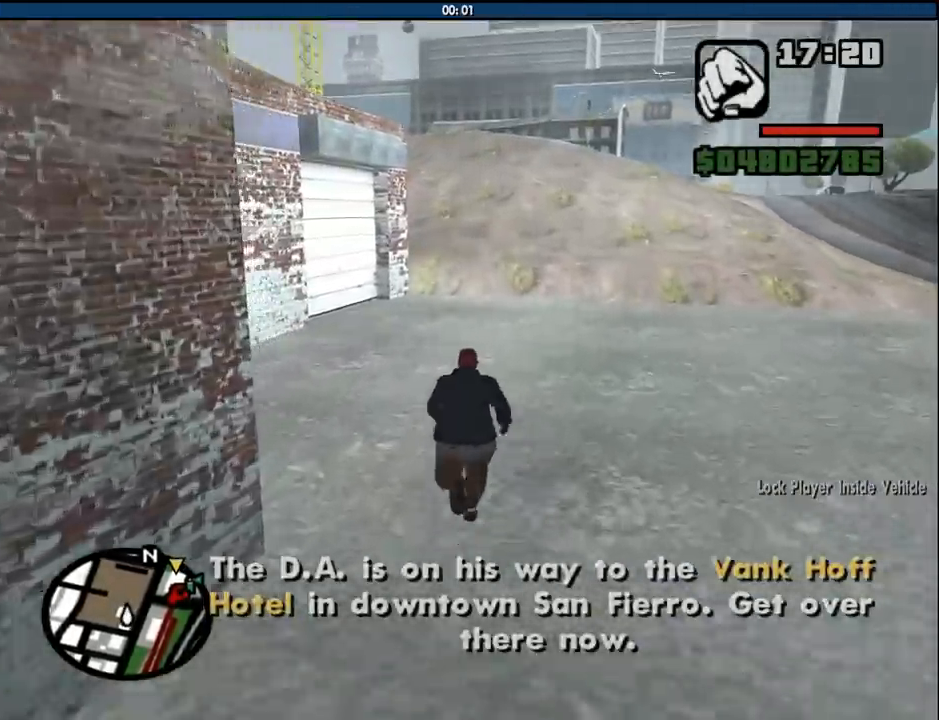
{"keys": ["space", "w"], "mouse": [], "events": [[83, "space", "up"], [166, "space", "down"], [216, "space", "up"], [316, "space", "down"], [400, "space", "up"], [450, "space", "down"]]}
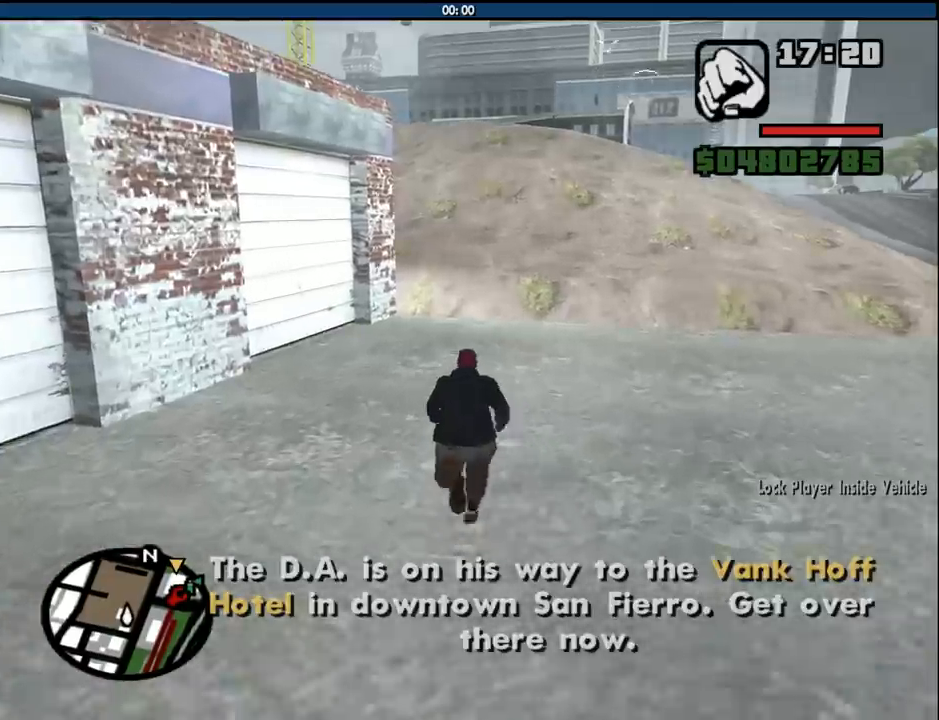
{"keys": ["d", "space", "w"], "mouse": [], "events": [[50, "space", "up"], [133, "space", "down"], [183, "space", "up"], [283, "space", "down"], [366, "space", "up"], [466, "d", "down"], [466, "space", "down"]]}
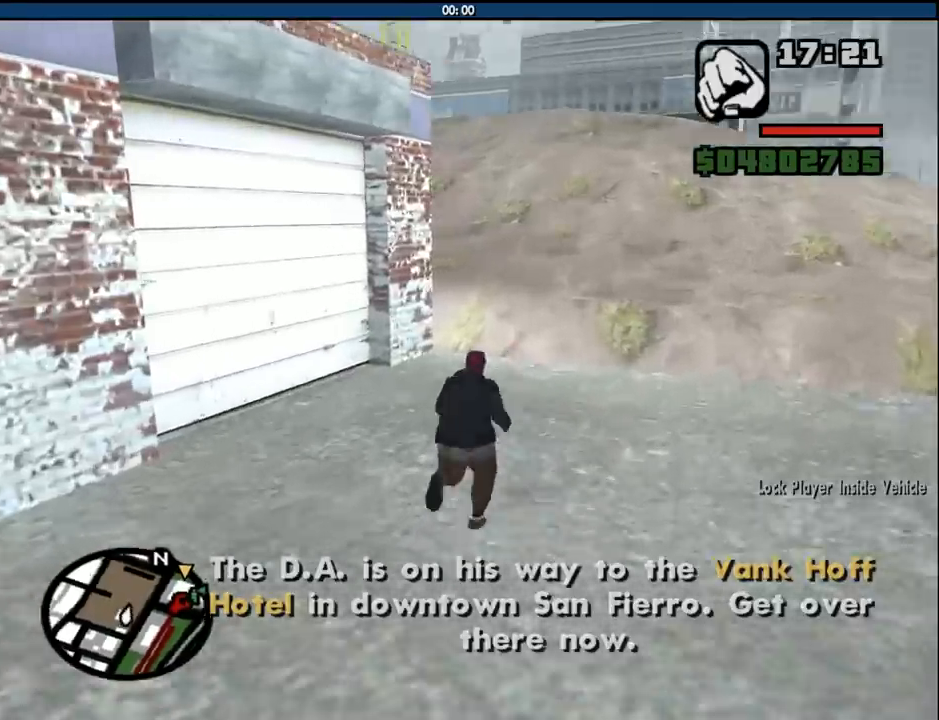
{"keys": ["d", "w"], "mouse": [], "events": [[66, "space", "up"], [150, "space", "down"], [250, "space", "up"], [350, "space", "down"], [433, "space", "up"]]}
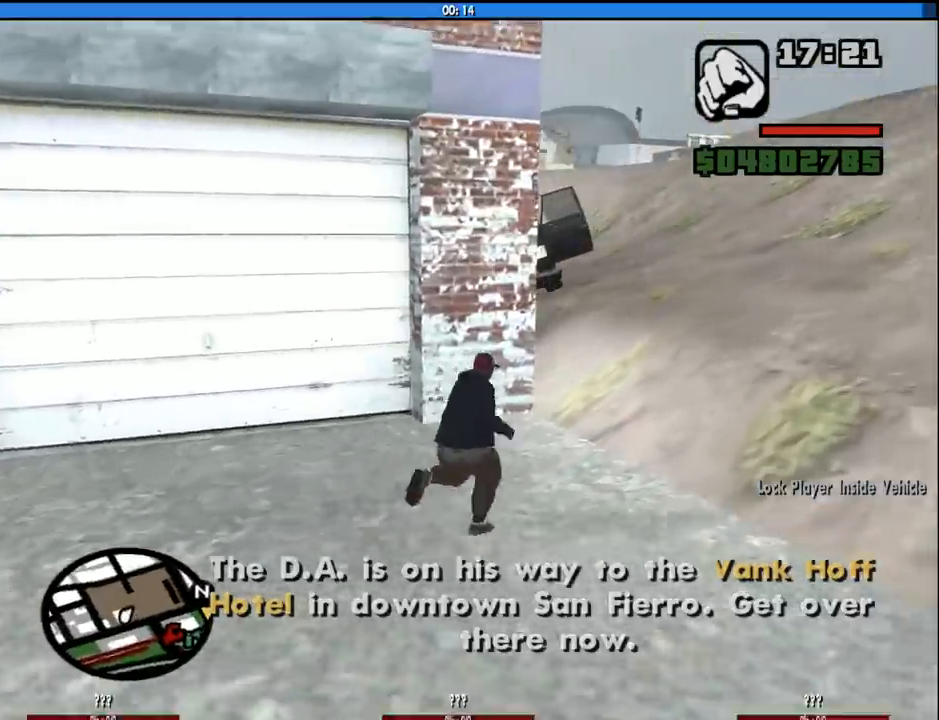
{"keys": ["d", "w"], "mouse": [], "events": [[33, "space", "down"], [83, "space", "up"], [216, "space", "down"], [316, "space", "up"], [400, "space", "down"], [450, "space", "up"]]}
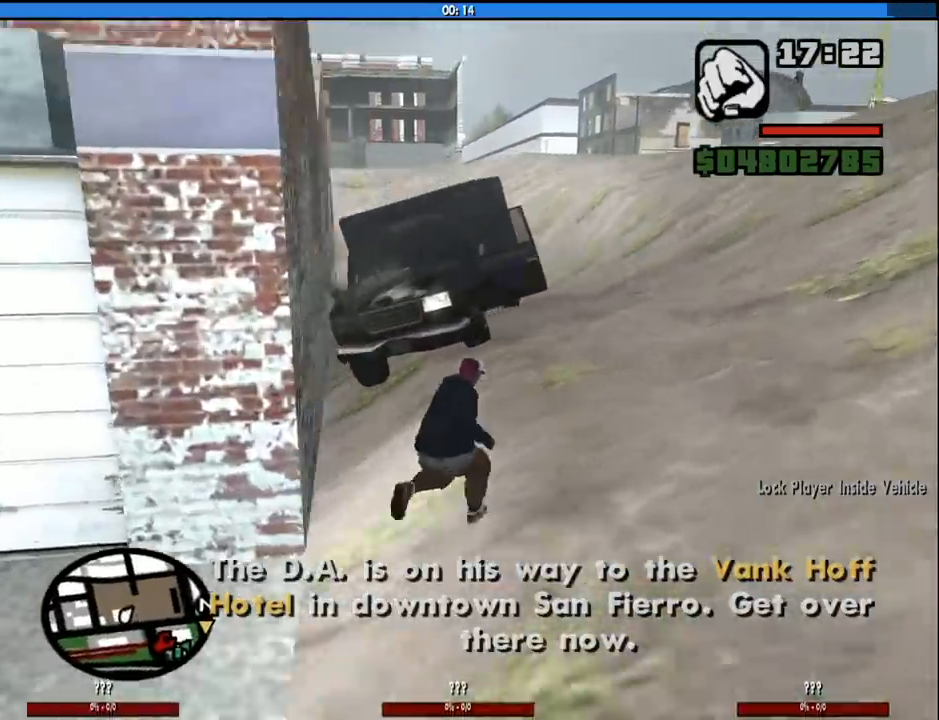
{"keys": ["space", "w"], "mouse": [], "events": [[100, "space", "down"], [133, "space", "up"], [183, "d", "up"], [233, "space", "down"], [333, "space", "up"], [466, "space", "down"]]}
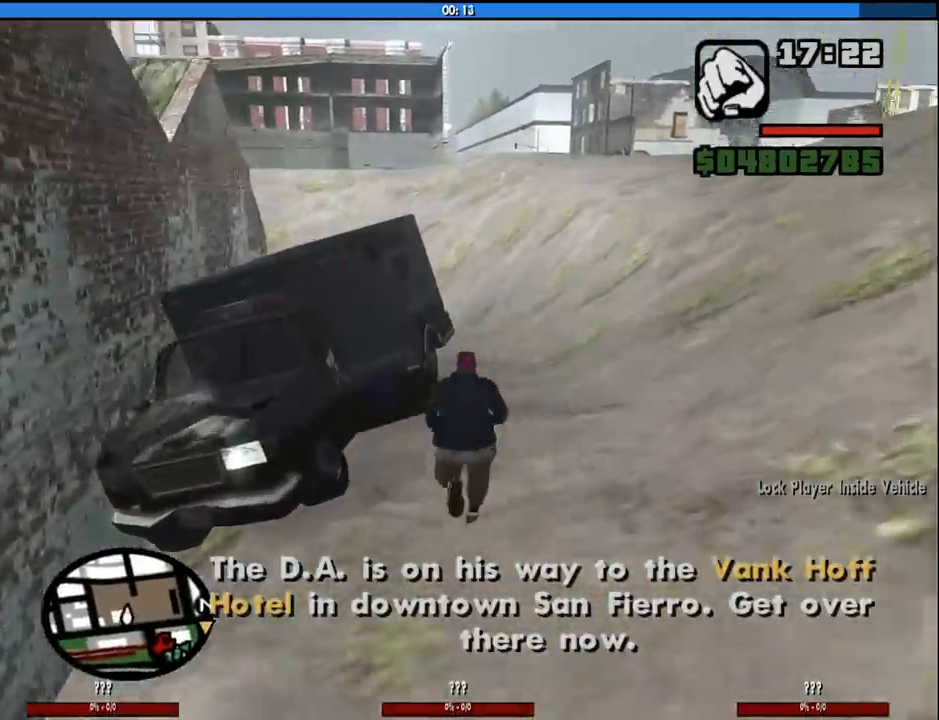
{"keys": [], "mouse": [], "events": [[66, "f", "down"], [116, "f", "up"], [116, "space", "up"], [150, "w", "up"]]}
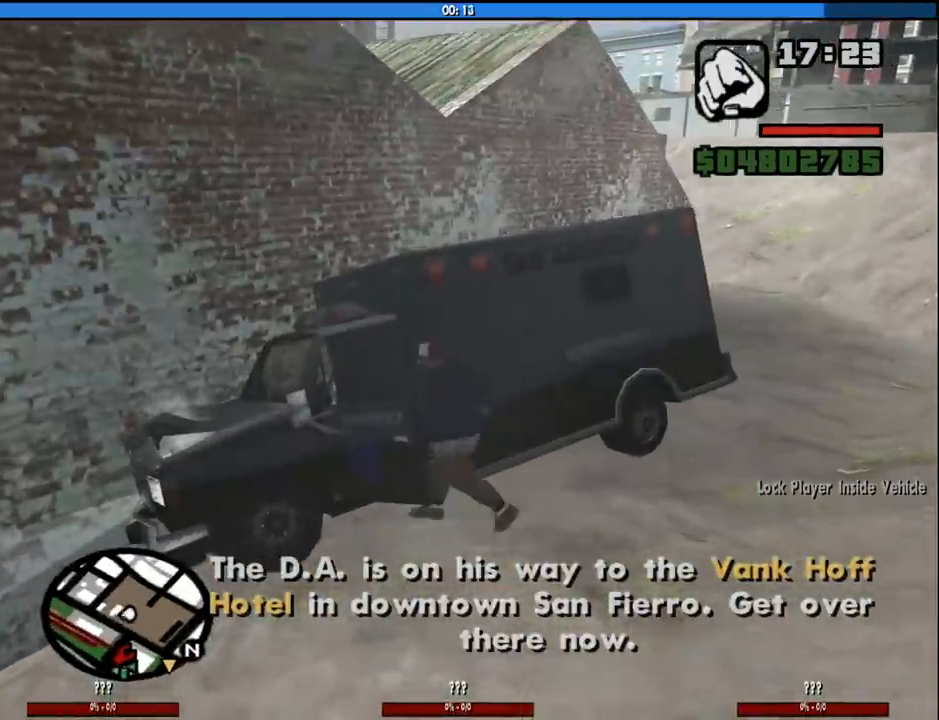
{"keys": ["6", "a", "shift", "w"], "mouse": [], "events": [[216, "a", "down"], [216, "shift", "down"], [216, "w", "down"], [266, "6", "down"]]}
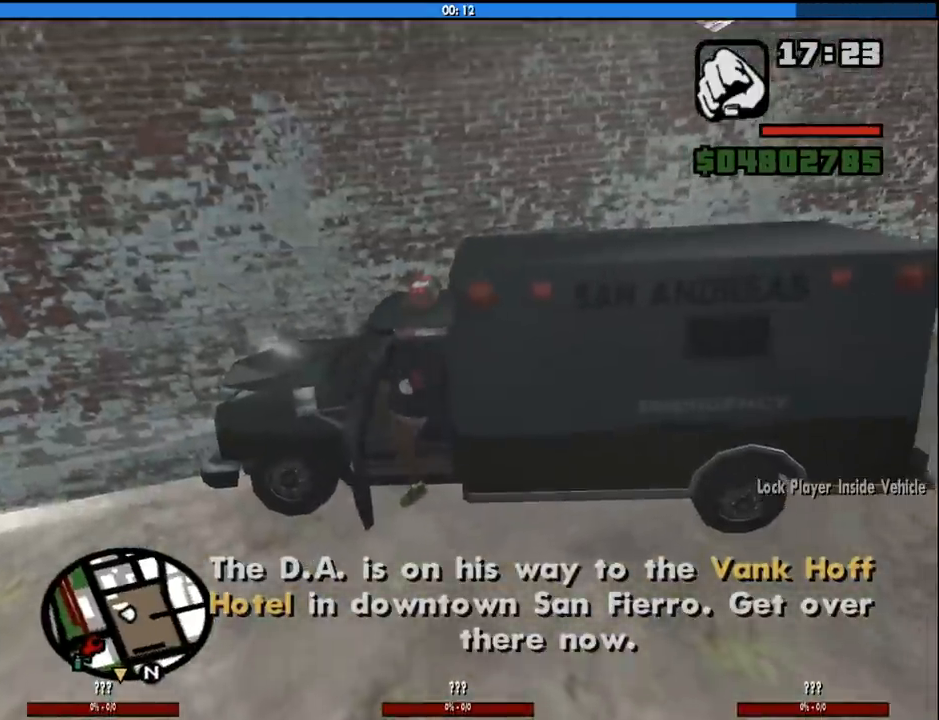
{"keys": ["6", "a", "shift", "w"], "mouse": [], "events": []}
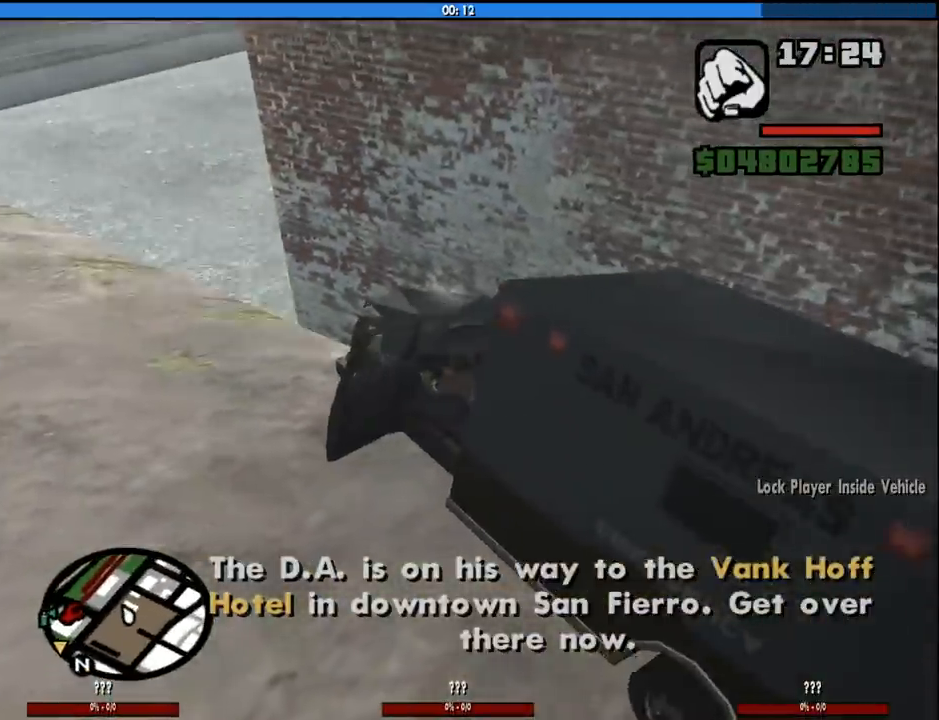
{"keys": ["a", "w"], "mouse": [], "events": [[250, "6", "up"], [250, "shift", "up"]]}
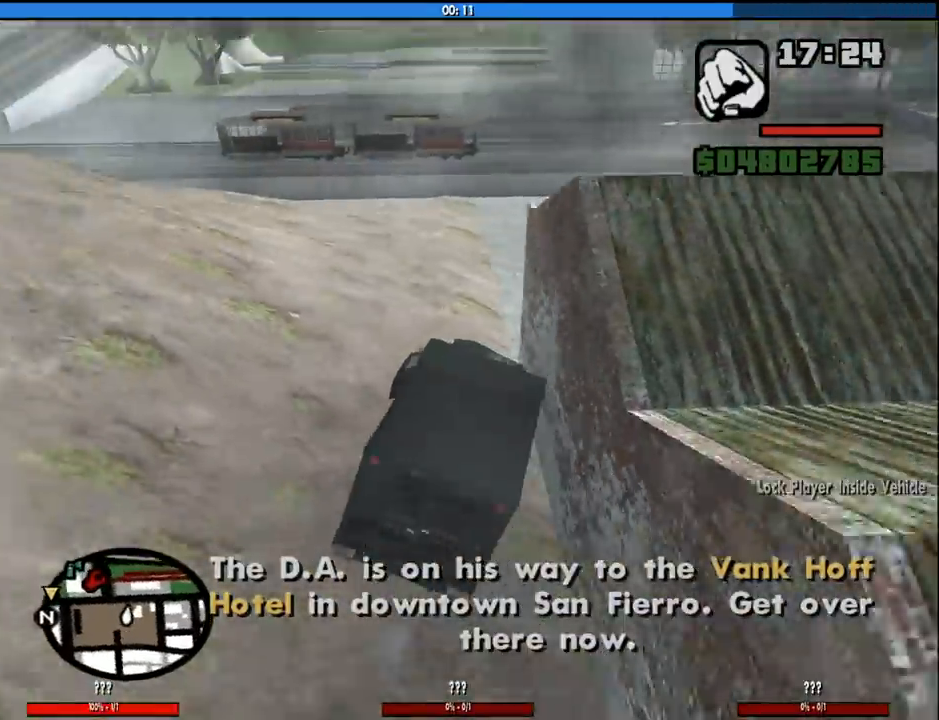
{"keys": ["w"], "mouse": [], "events": [[500, "a", "up"]]}
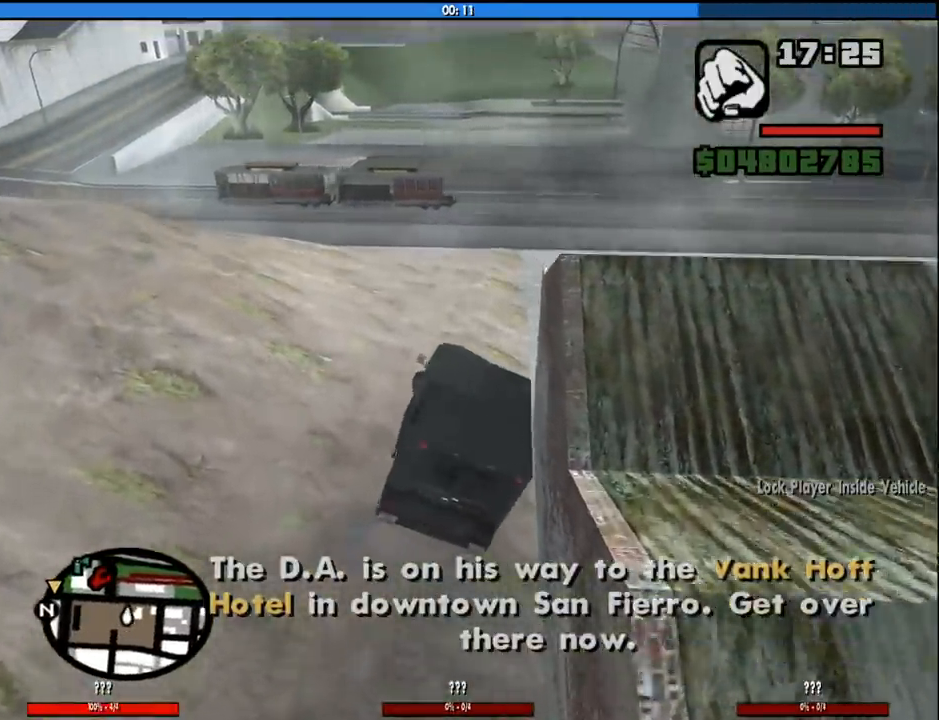
{"keys": ["w"], "mouse": [], "events": []}
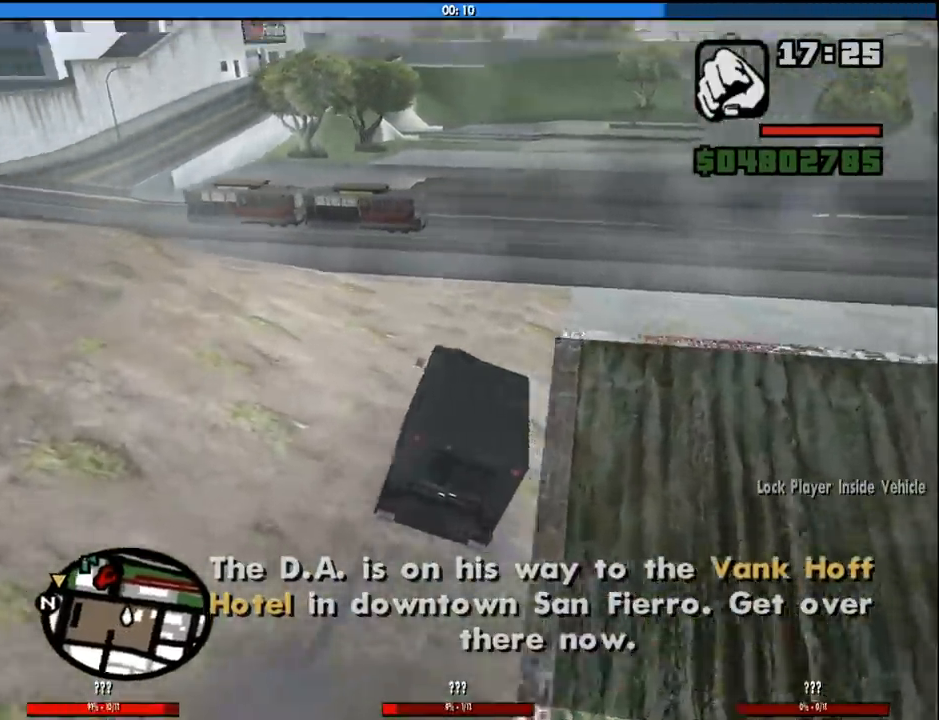
{"keys": ["a", "w"], "mouse": [], "events": [[150, "a", "down"], [300, "a", "up"], [400, "a", "down"]]}
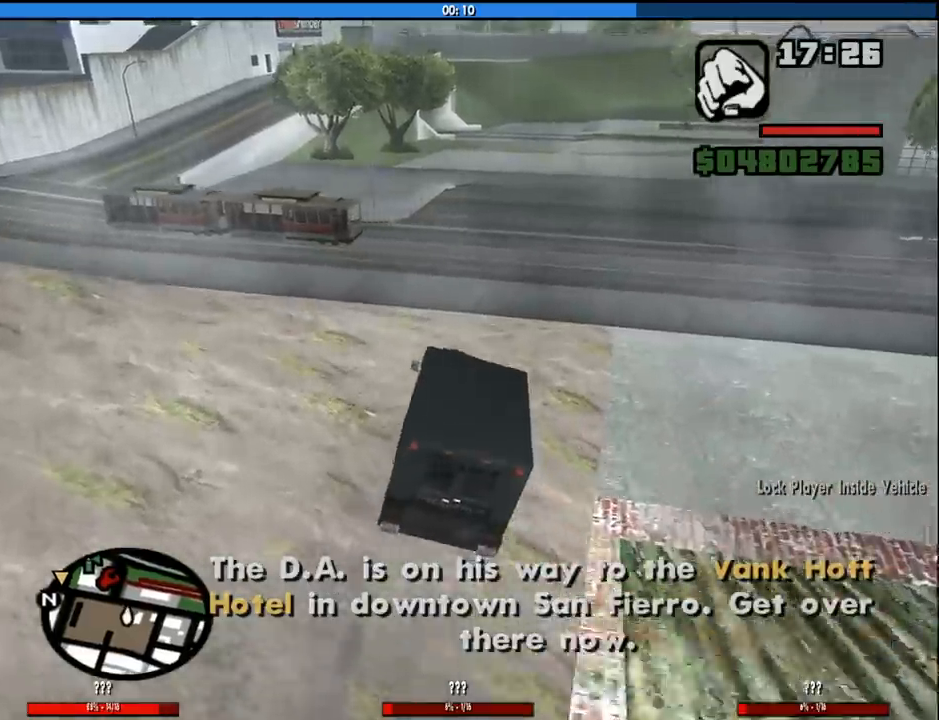
{"keys": ["w"], "mouse": [], "events": [[83, "a", "up"], [166, "a", "down"], [316, "a", "up"], [400, "a", "down"], [500, "a", "up"]]}
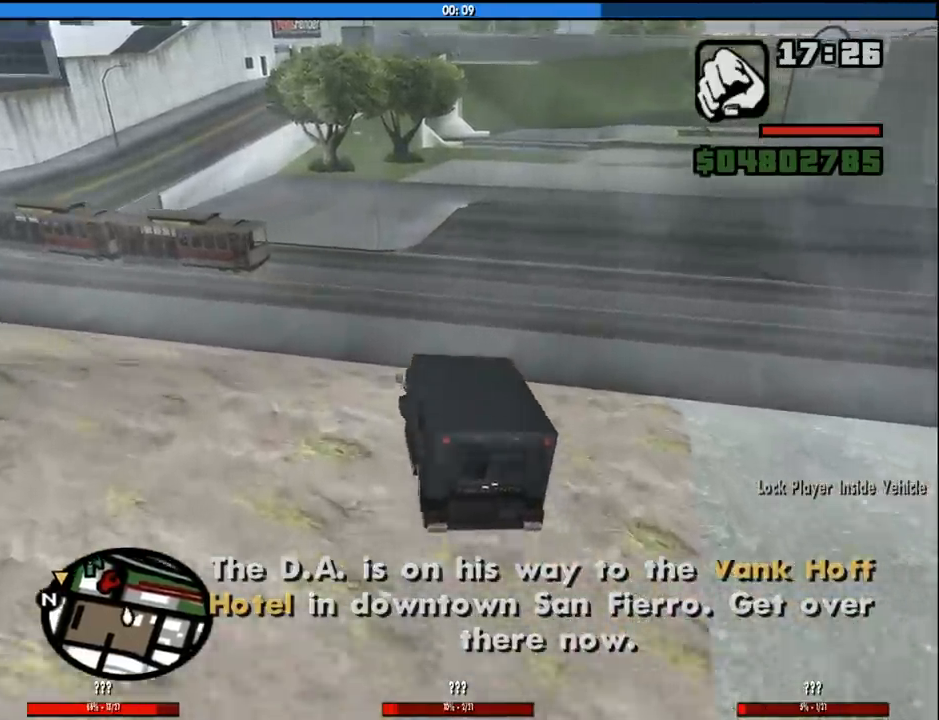
{"keys": ["a", "w"], "mouse": [], "events": [[133, "a", "down"]]}
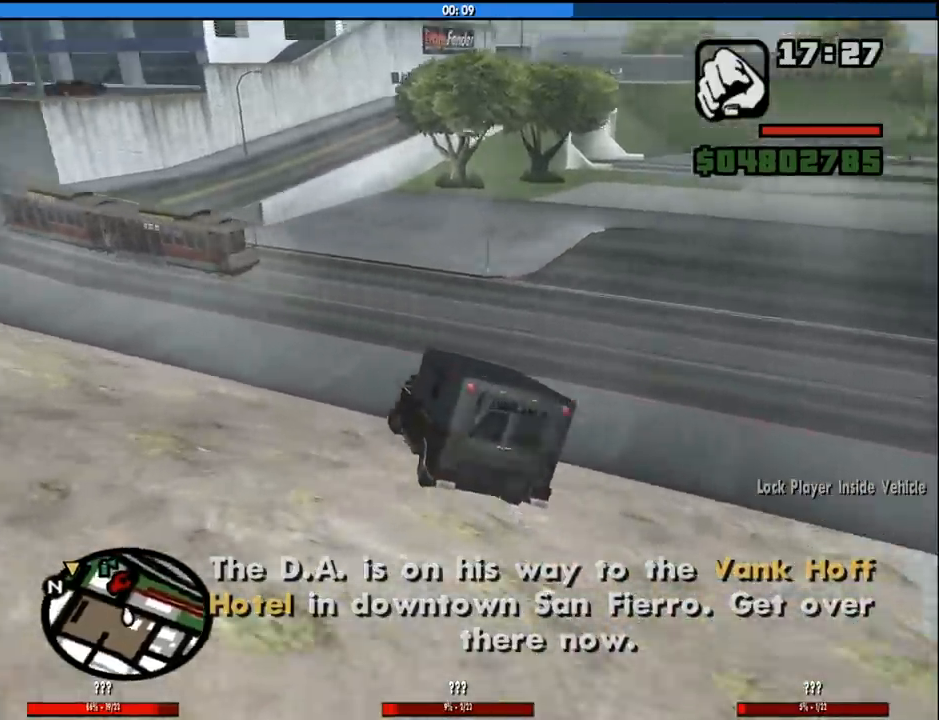
{"keys": ["a", "w"], "mouse": [], "events": [[150, "a", "up"], [300, "a", "down"]]}
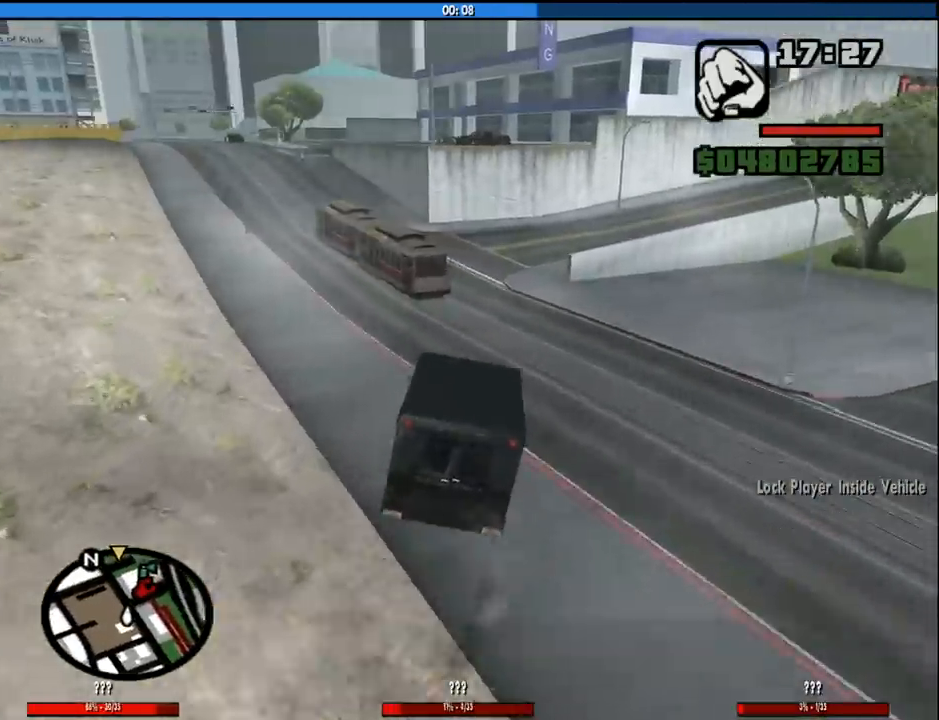
{"keys": ["w"], "mouse": [], "events": [[266, "a", "up"], [366, "a", "down"], [450, "a", "up"]]}
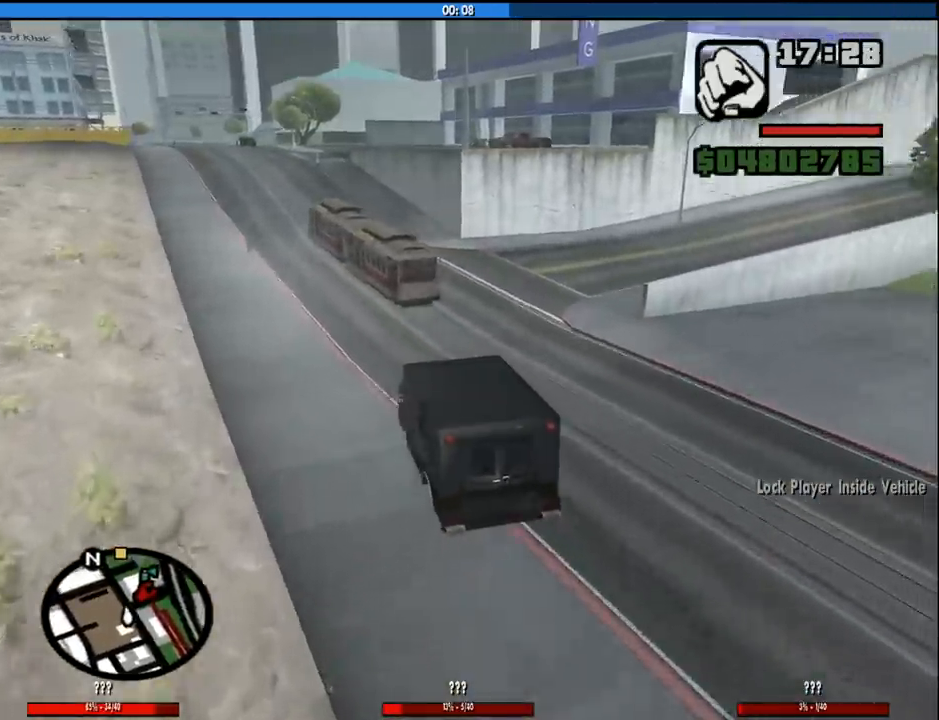
{"keys": ["w"], "mouse": [], "events": [[100, "a", "down"], [233, "a", "up"]]}
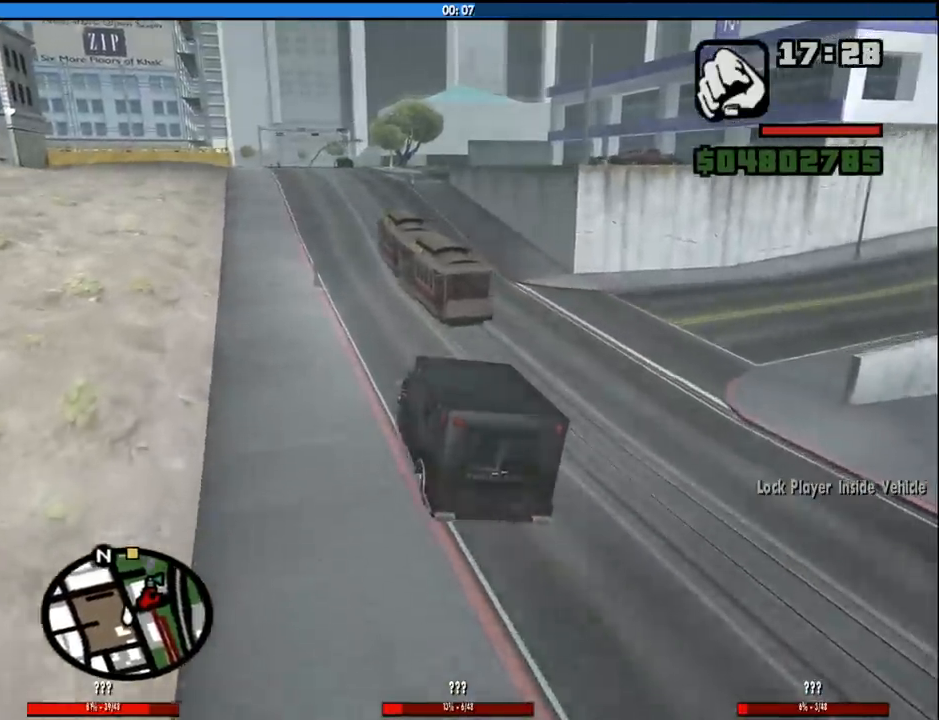
{"keys": ["w"], "mouse": [], "events": []}
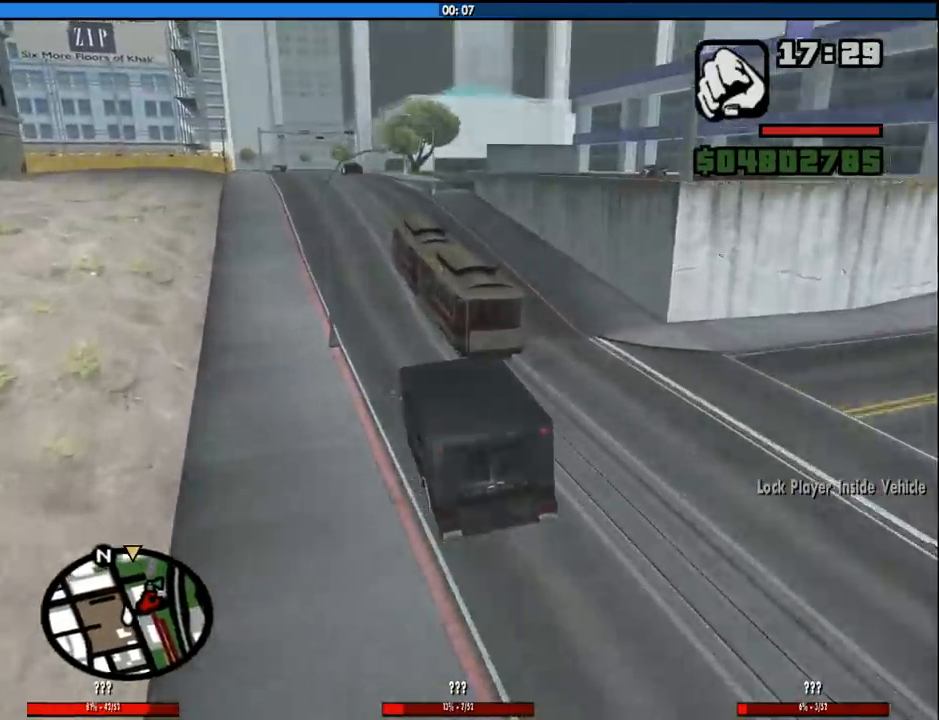
{"keys": ["w"], "mouse": [], "events": [[133, "a", "down"], [216, "a", "up"]]}
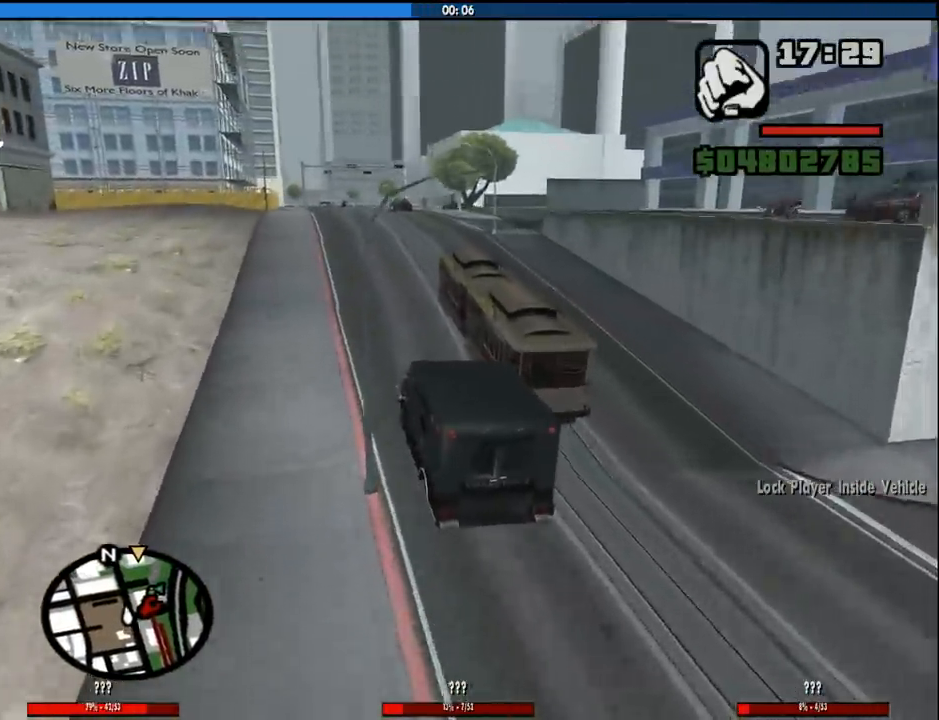
{"keys": ["w"], "mouse": [], "events": []}
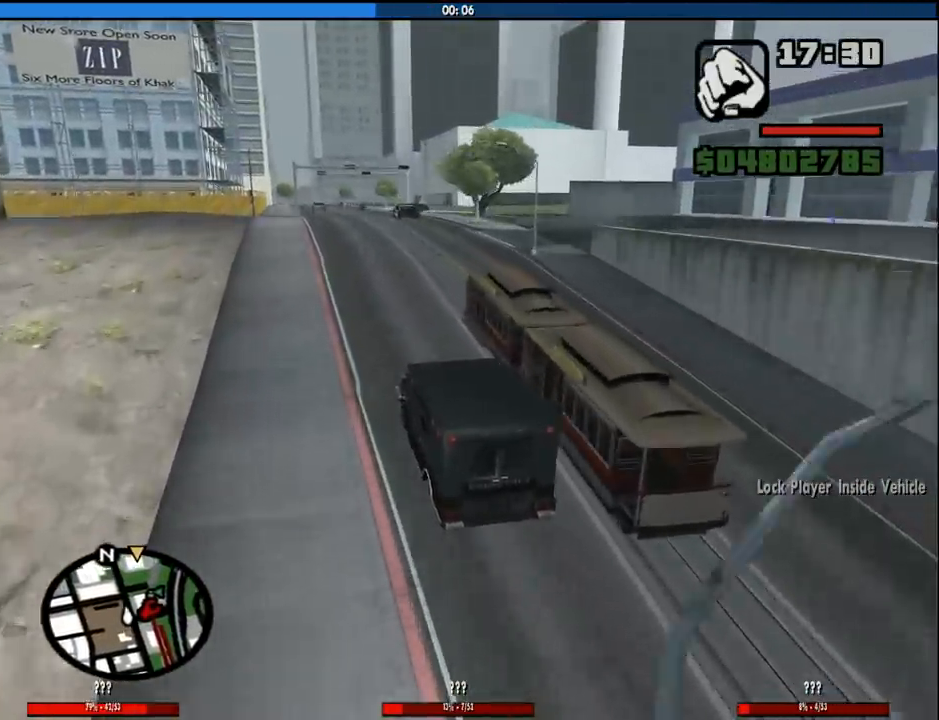
{"keys": ["w"], "mouse": [], "events": []}
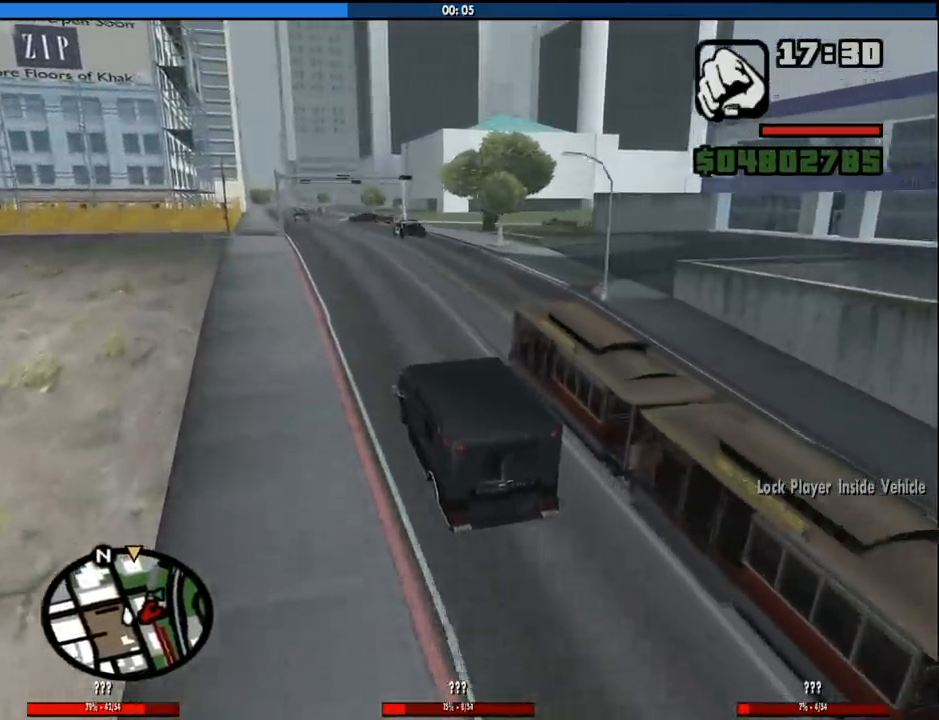
{"keys": ["w"], "mouse": [], "events": [[316, "d", "down"], [400, "d", "up"]]}
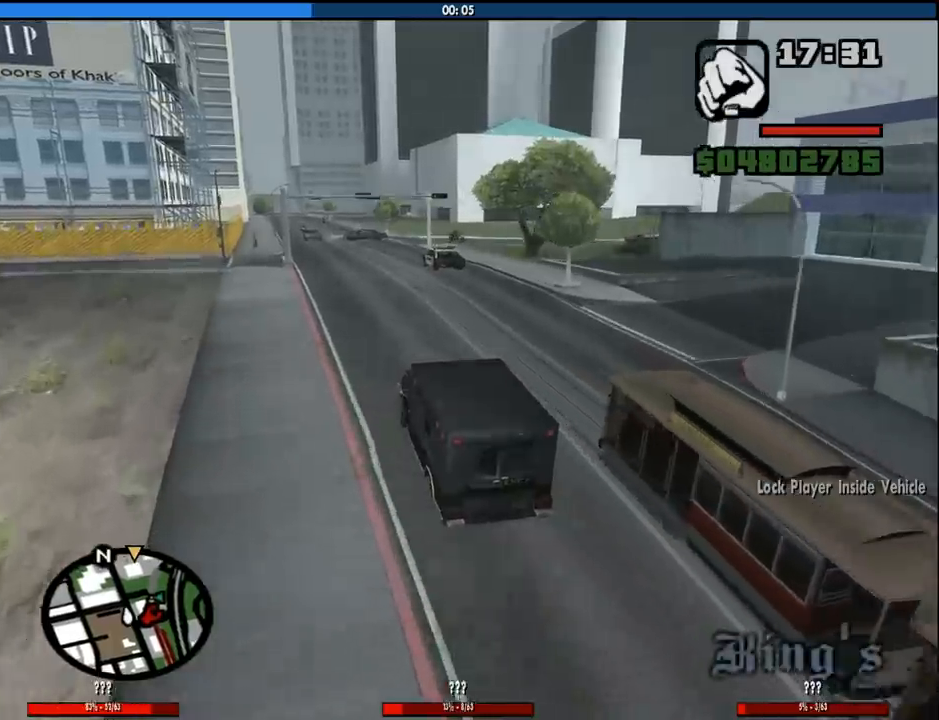
{"keys": ["w"], "mouse": [], "events": []}
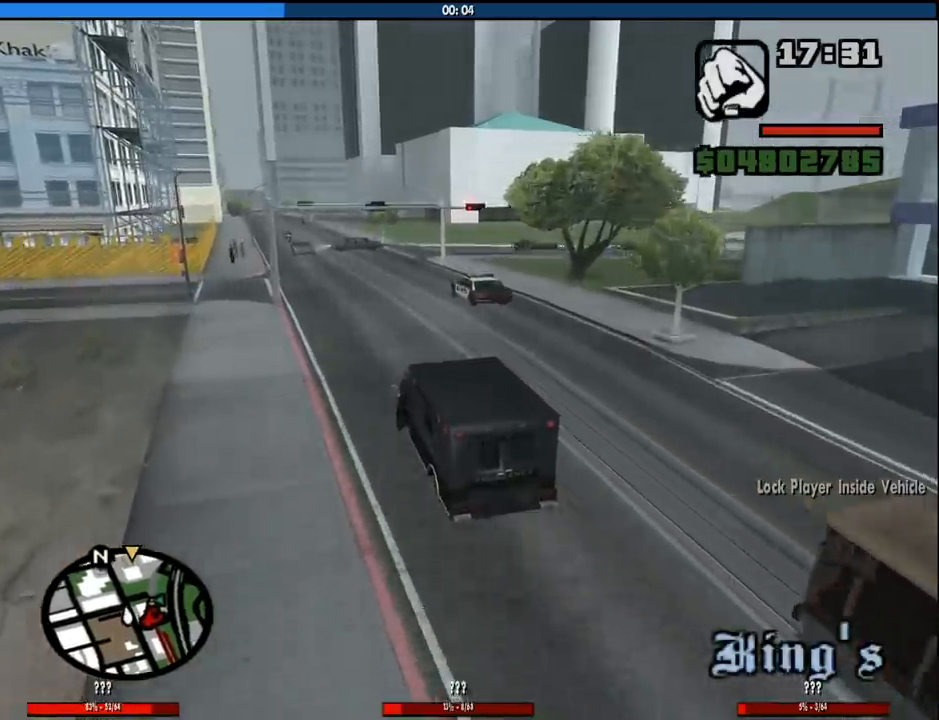
{"keys": ["w"], "mouse": [], "events": [[66, "d", "down"], [200, "d", "up"], [383, "d", "down"], [483, "d", "up"]]}
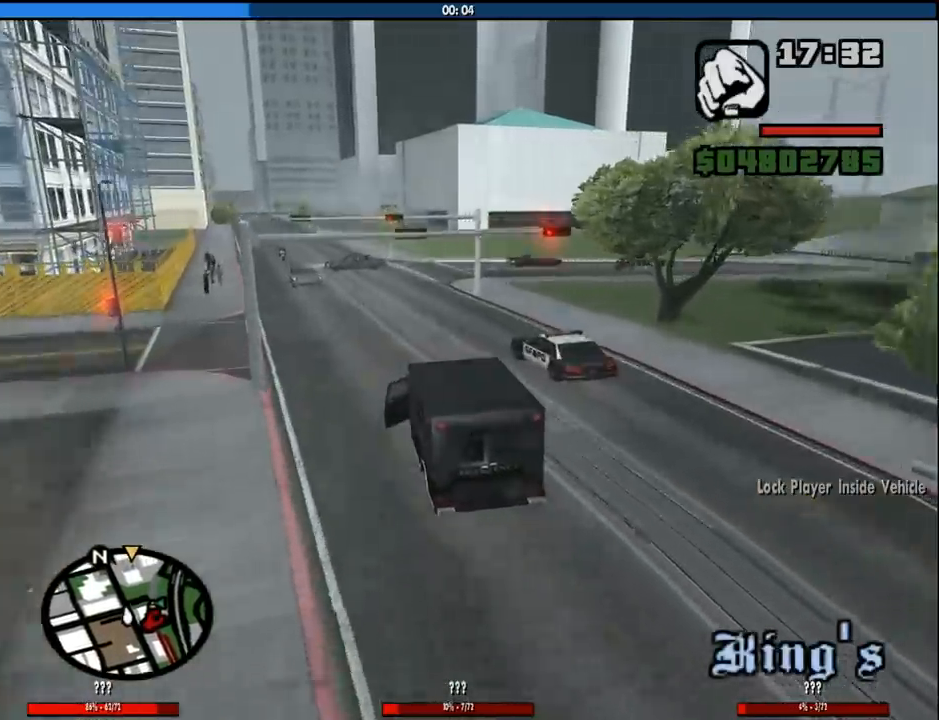
{"keys": ["w"], "mouse": [], "events": [[166, "d", "down"], [266, "d", "up"], [400, "d", "down"], [500, "d", "up"]]}
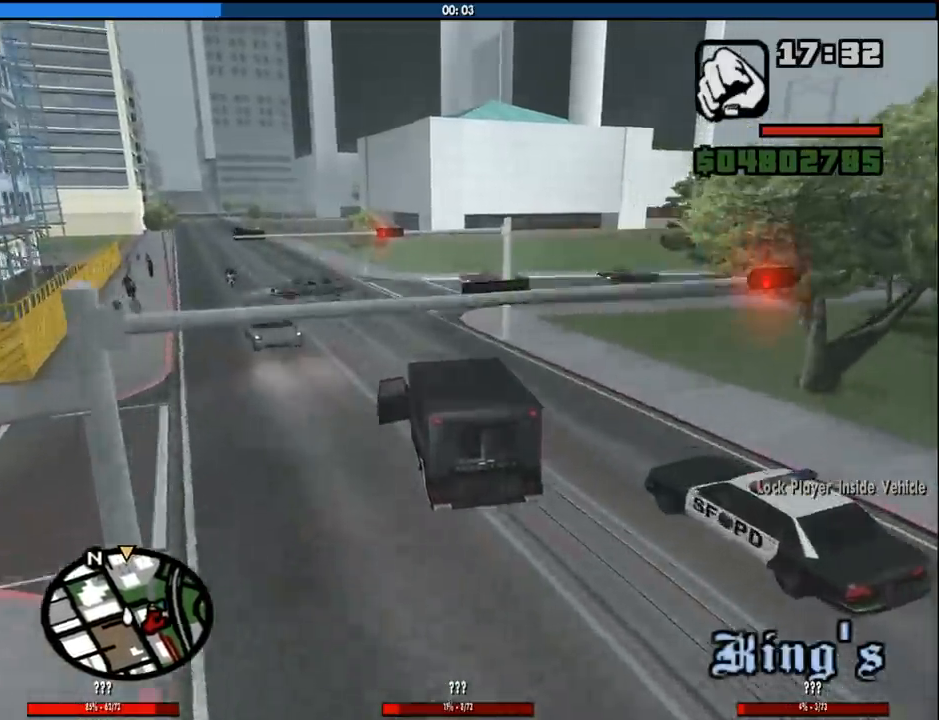
{"keys": ["d", "w"], "mouse": [], "events": [[100, "d", "down"], [333, "d", "up"], [416, "d", "down"]]}
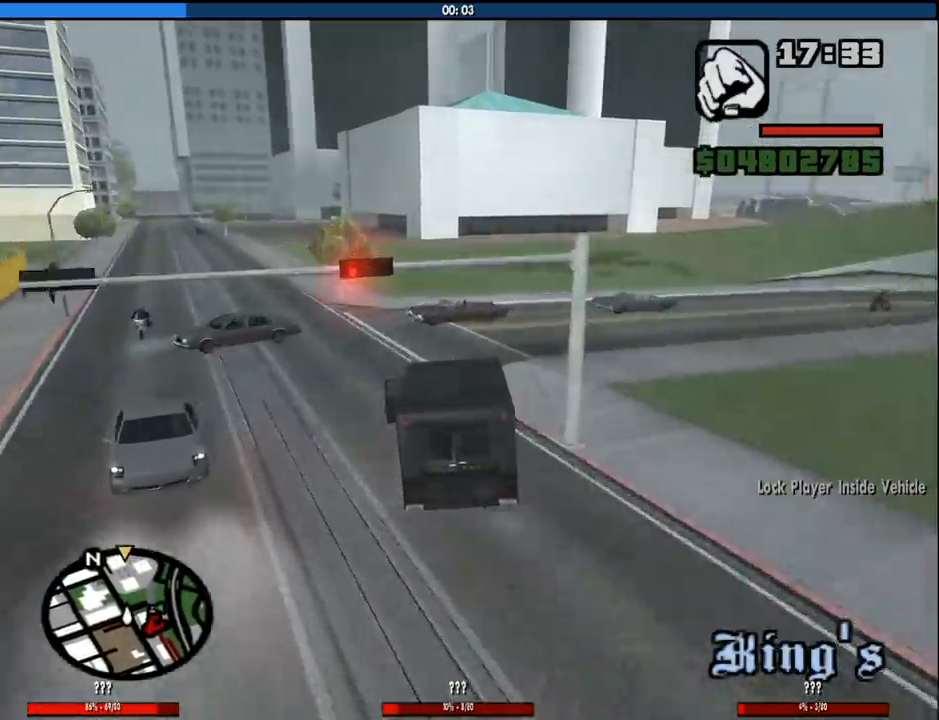
{"keys": ["d", "w"], "mouse": [], "events": [[16, "d", "up"], [250, "d", "down"]]}
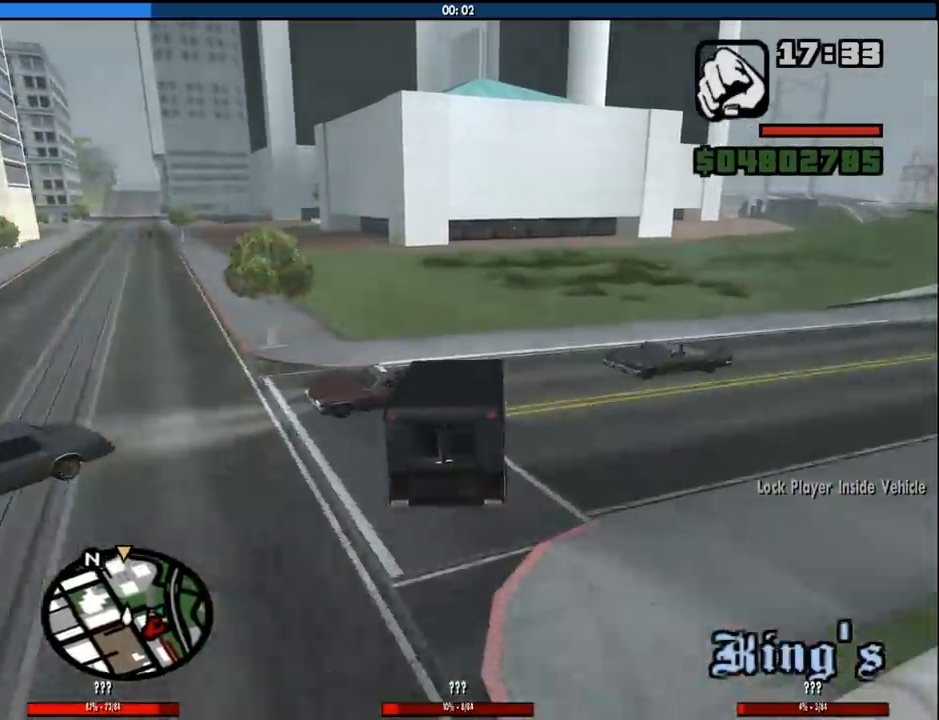
{"keys": ["d", "w"], "mouse": [], "events": [[116, "d", "up"], [350, "d", "down"]]}
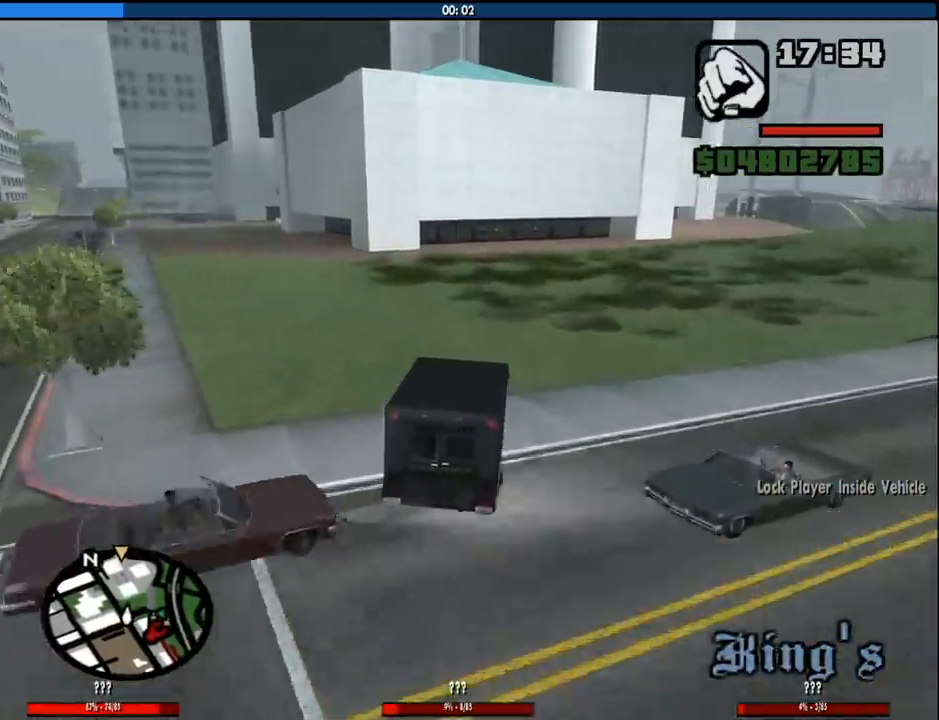
{"keys": ["d", "w"], "mouse": [], "events": [[283, "d", "up"], [416, "d", "down"]]}